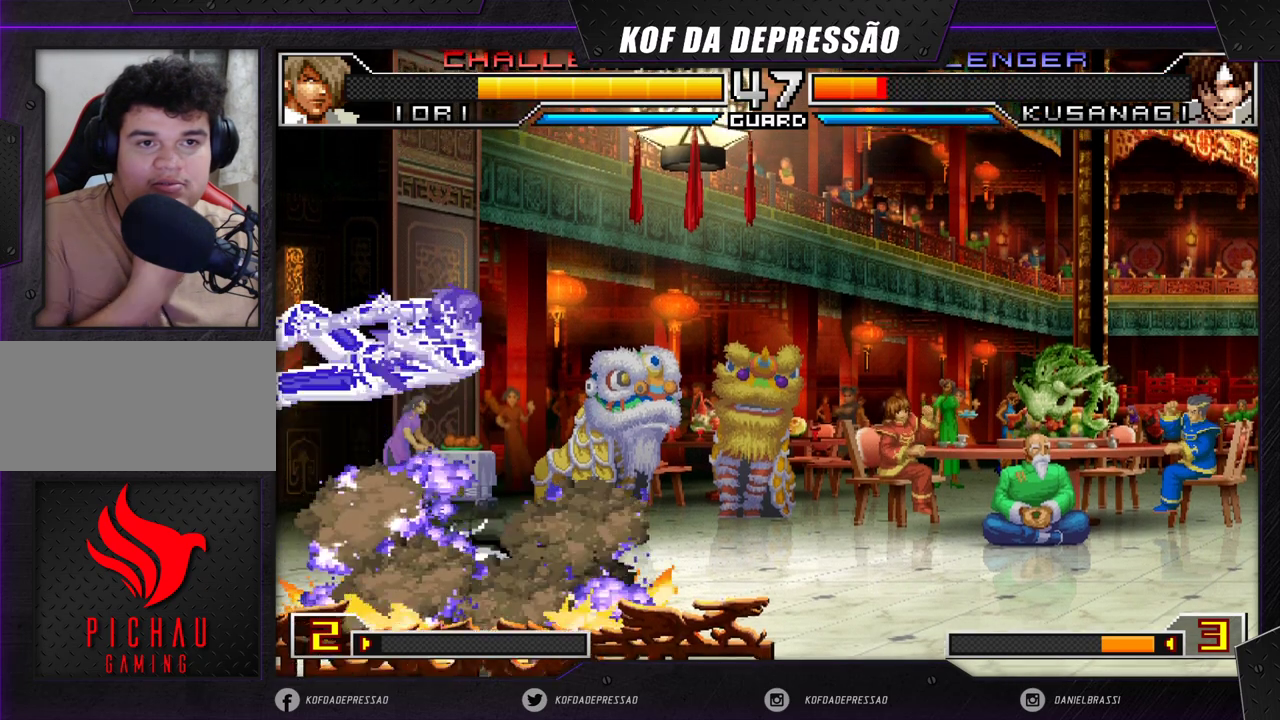
Gameplay with a controller (arcade stick); each line is a JSON object with the inputs held at the frame after it (dt_ms = milliseconds from this image to that frame). "events" lists button and stick changes between this image and that frame as [ms after this image, input, new state], when the widget could be followed in between. Not read: L3 R3 SQUARE TRIANGLE.
{"dt_ms": 1000, "buttons": [], "left_stick": "down-left"}
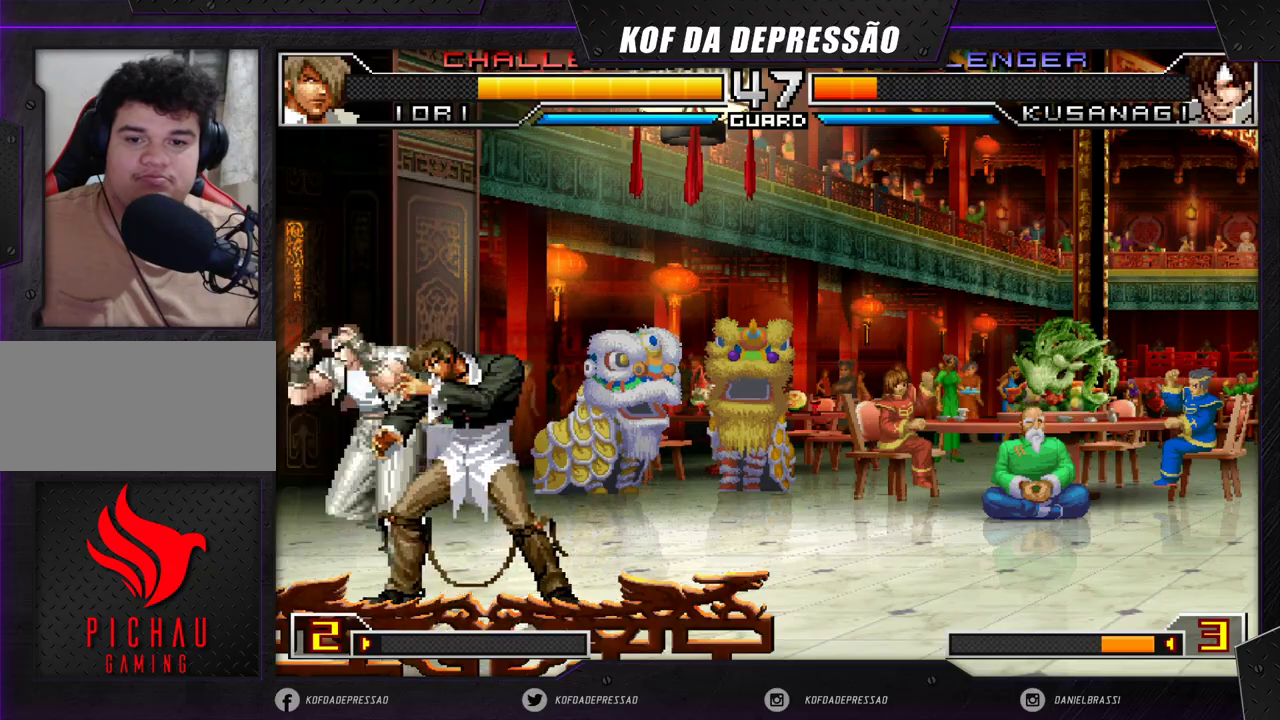
{"dt_ms": 500, "buttons": [], "left_stick": "down-left", "events": []}
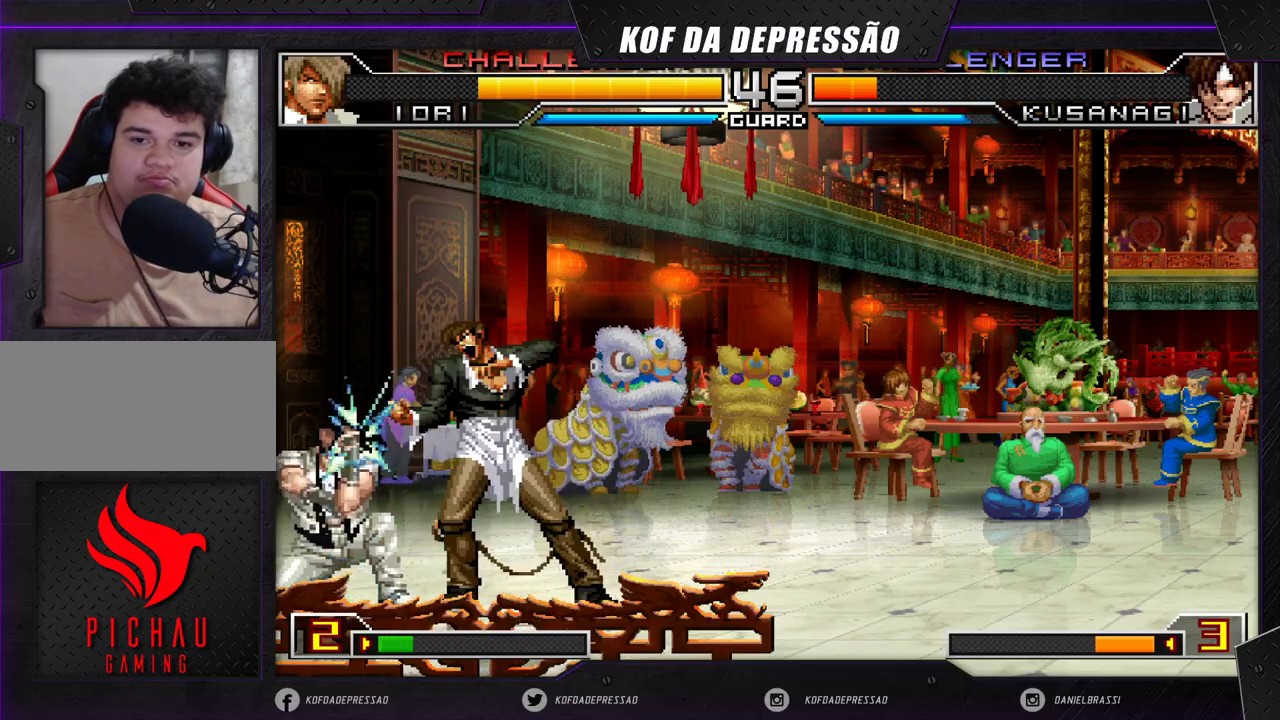
{"dt_ms": 500, "buttons": [], "left_stick": "down-left", "events": []}
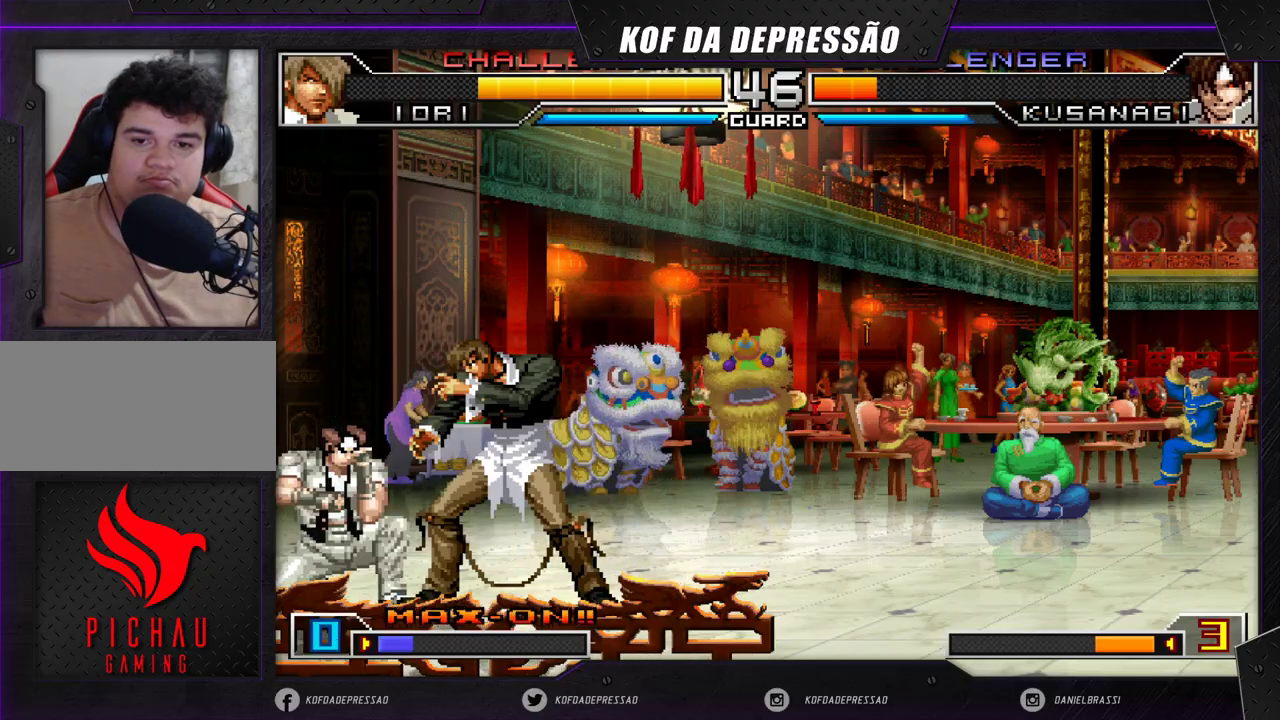
{"dt_ms": 500, "buttons": [], "left_stick": "center", "events": [[283, "left_stick", "center"]]}
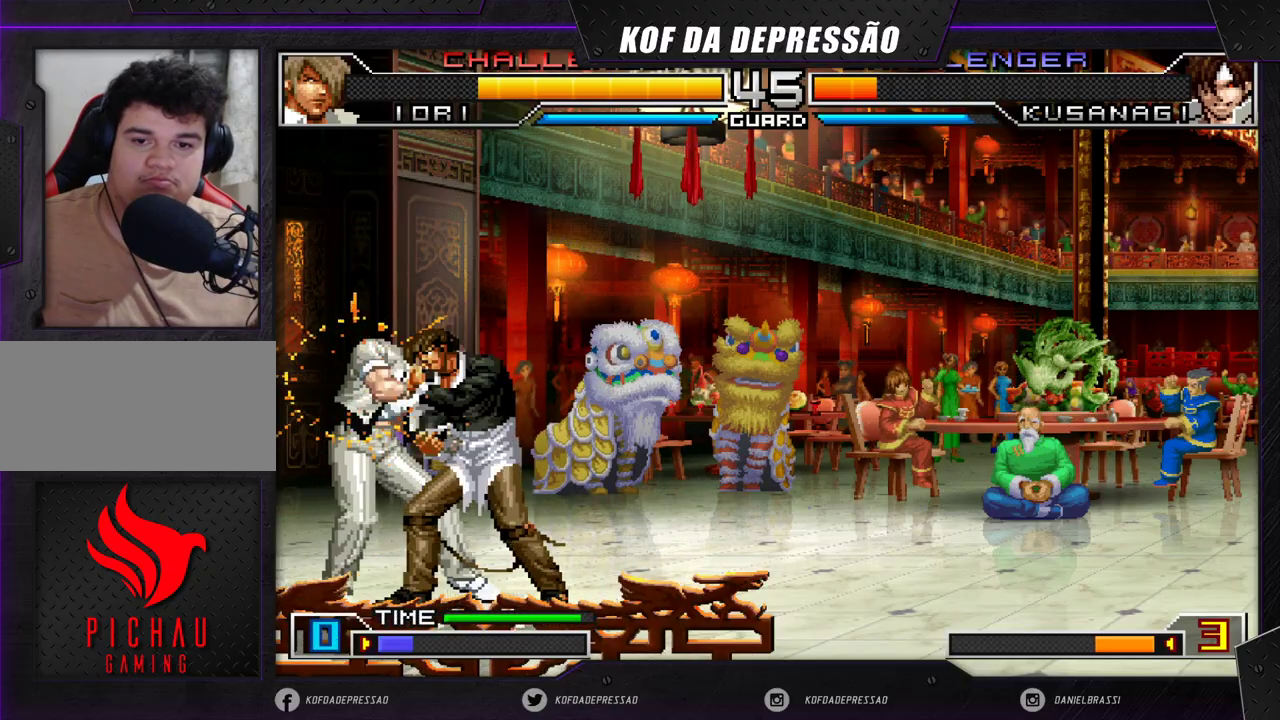
{"dt_ms": 500, "buttons": [], "left_stick": "right", "events": [[433, "left_stick", "right"]]}
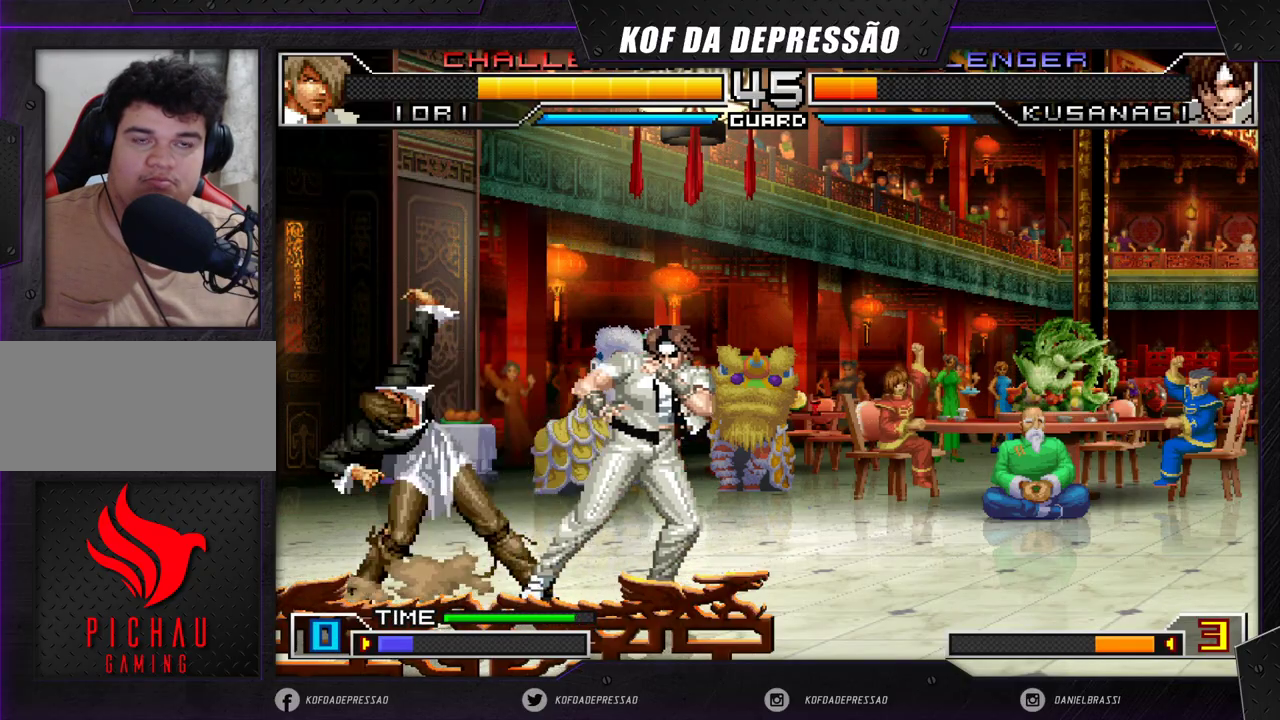
{"dt_ms": 500, "buttons": [], "left_stick": "right", "events": []}
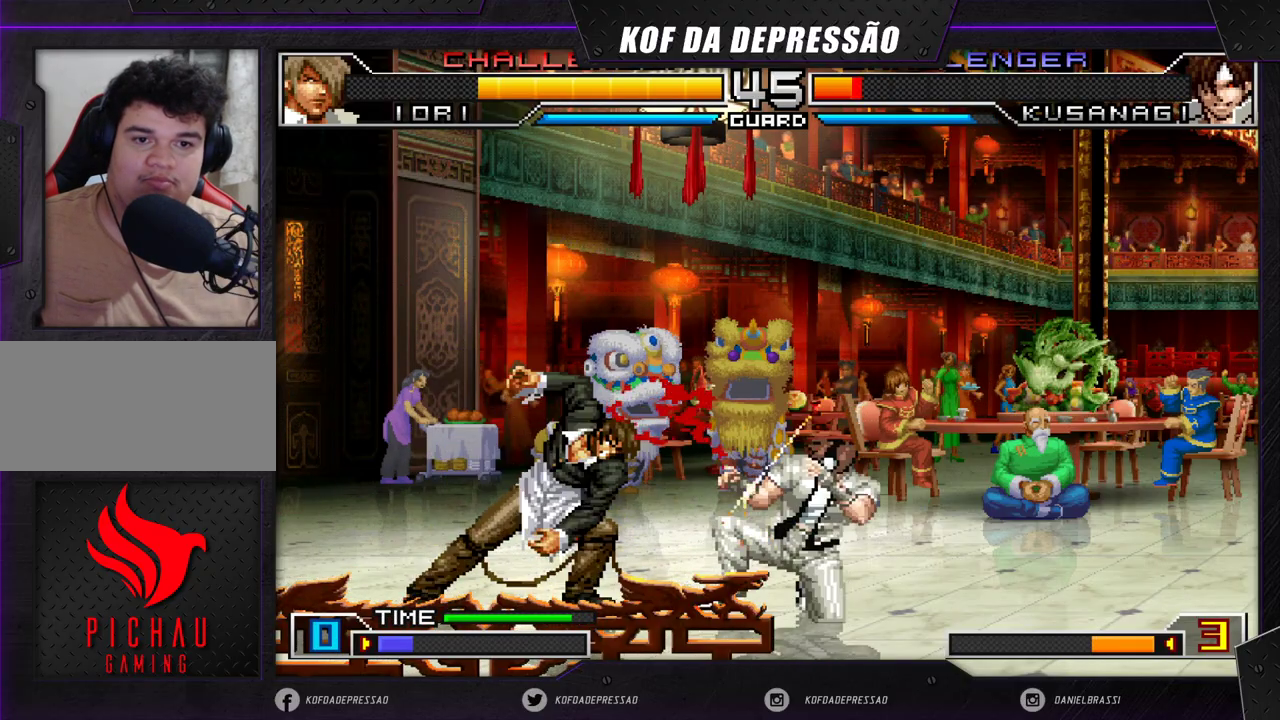
{"dt_ms": 500, "buttons": [], "left_stick": "right", "events": []}
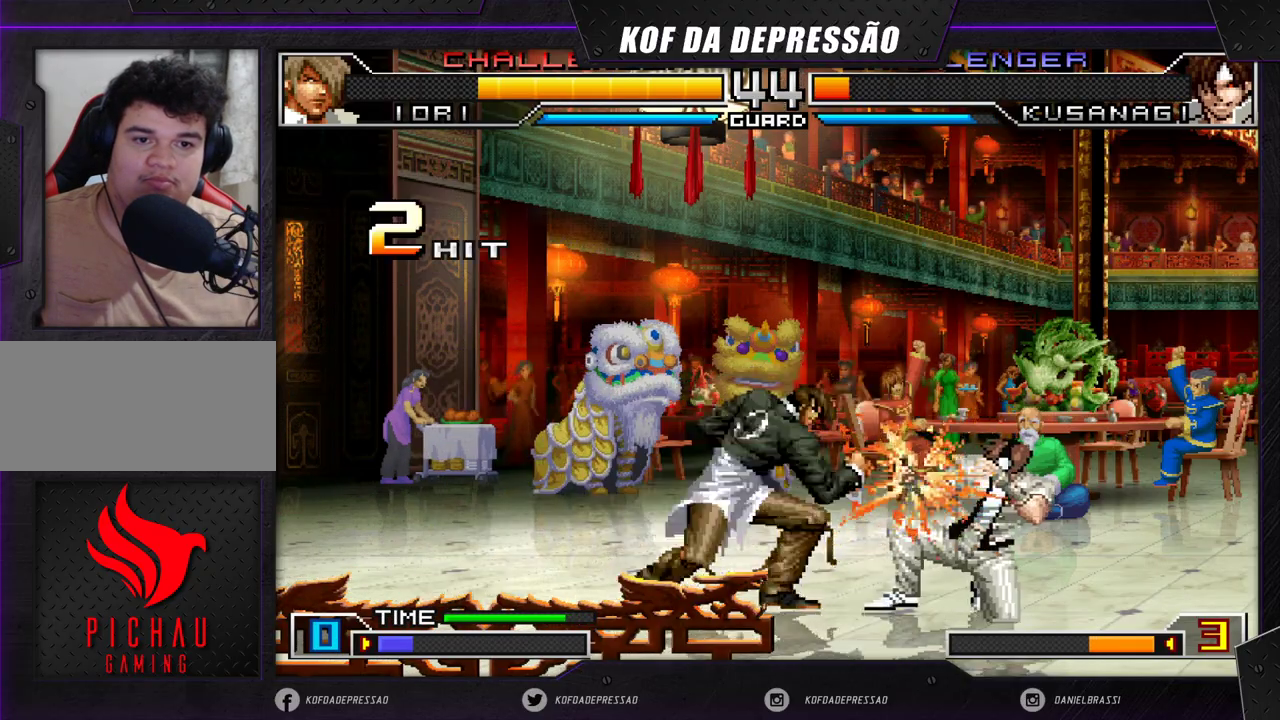
{"dt_ms": 500, "buttons": [], "left_stick": "right", "events": []}
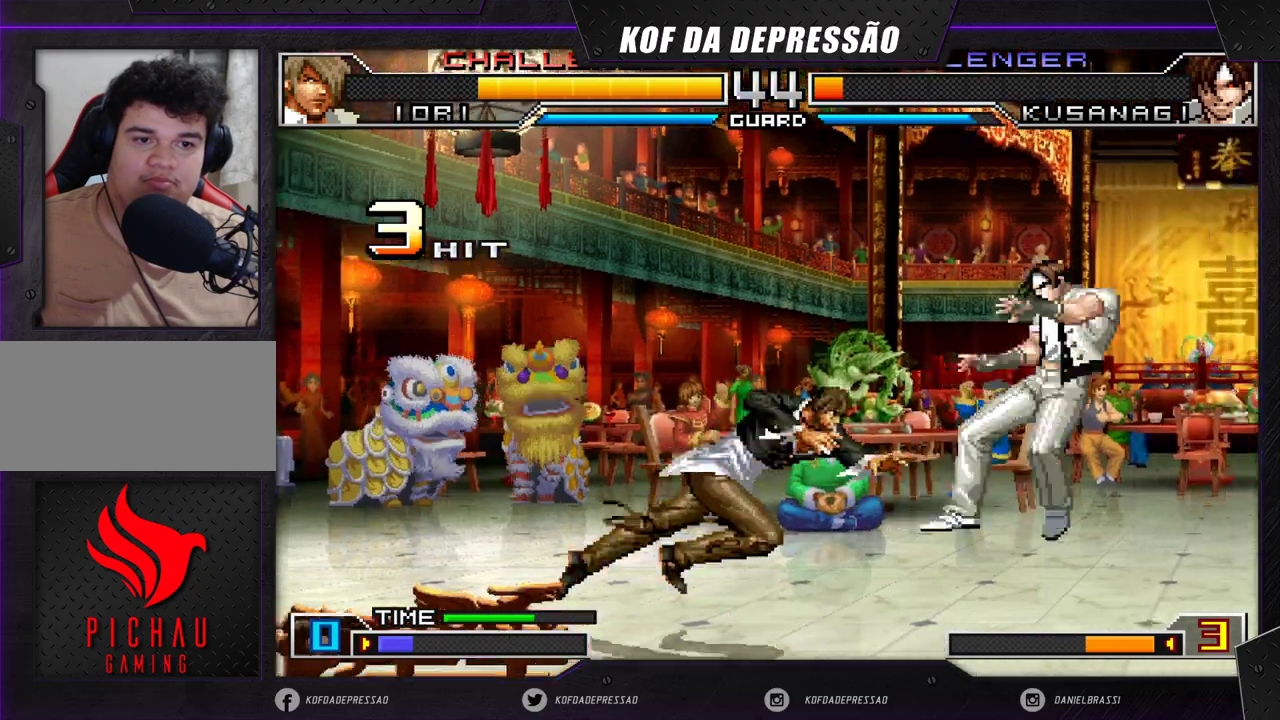
{"dt_ms": 500, "buttons": [], "left_stick": "right", "events": []}
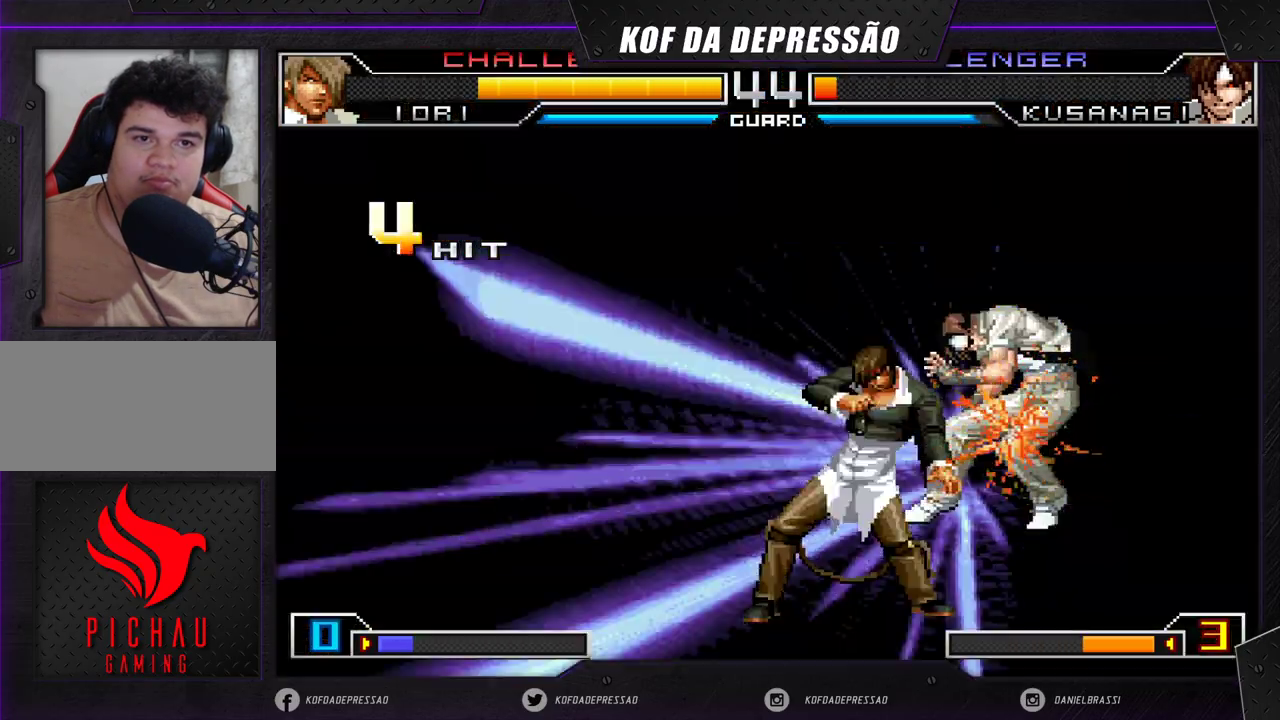
{"dt_ms": 500, "buttons": [], "left_stick": "right", "events": []}
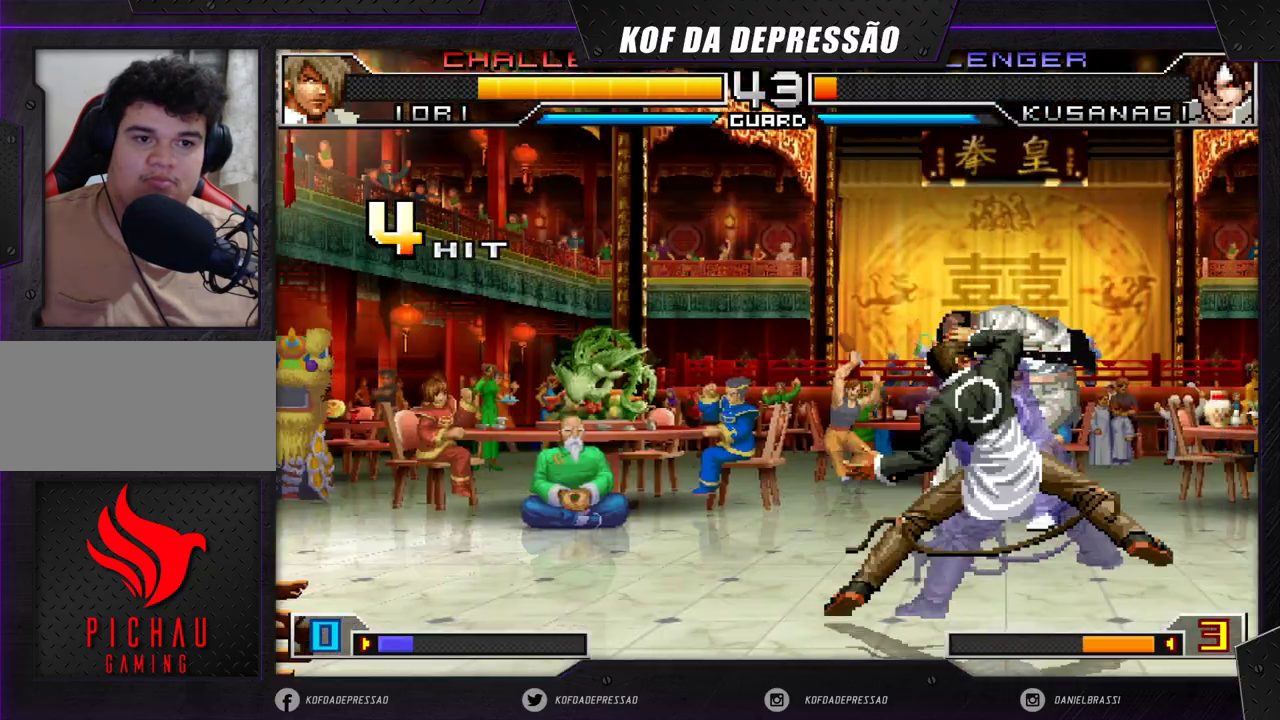
{"dt_ms": 500, "buttons": [], "left_stick": "right", "events": []}
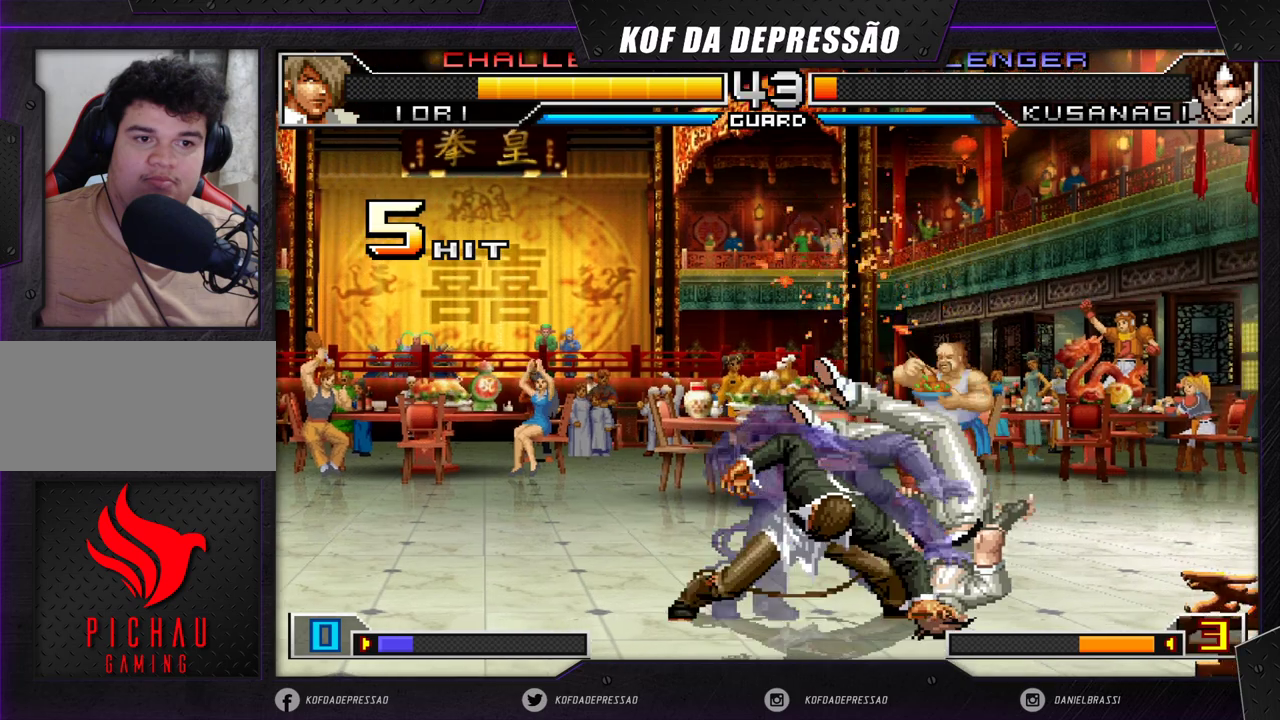
{"dt_ms": 500, "buttons": [], "left_stick": "center", "events": [[283, "left_stick", "center"]]}